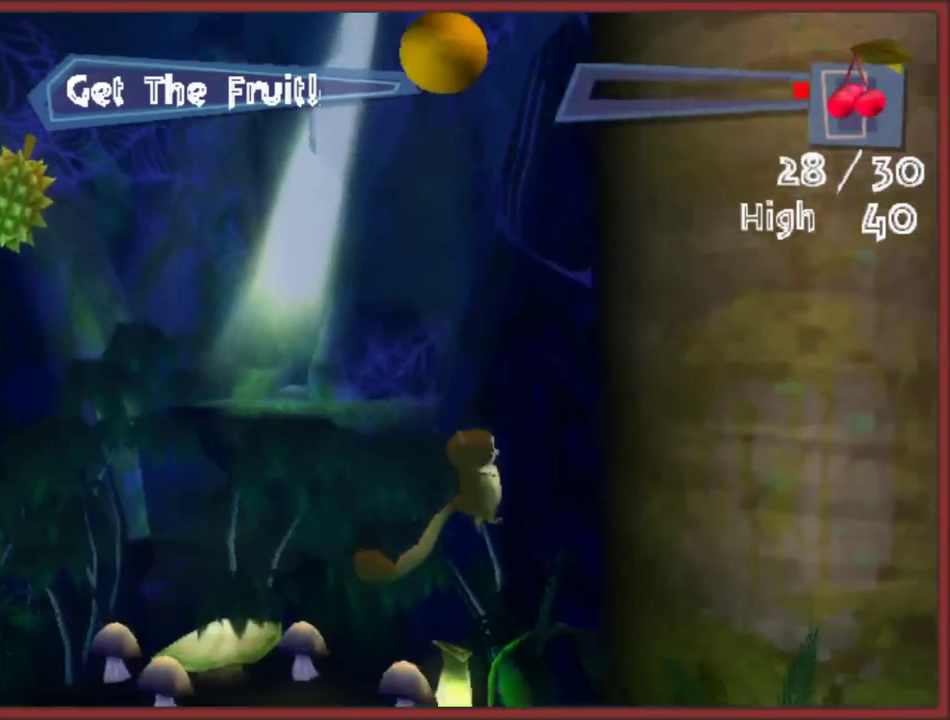
Gameplay with a controller (Nintendo layout); each line is a JSON object with the inputs held at the frame after it. "events" lists button and stick changes between this image and that frame as [ms after this image, input, new state], when the widget could be followed in between. This overlay highlights the sticks when they move; stick clicks (L3 R3) are not distinguishable. Not read: L2 L3 R3.
{"buttons": [], "left_stick": "left", "right_stick": "center", "events": [[67, "left_stick", "left"]]}
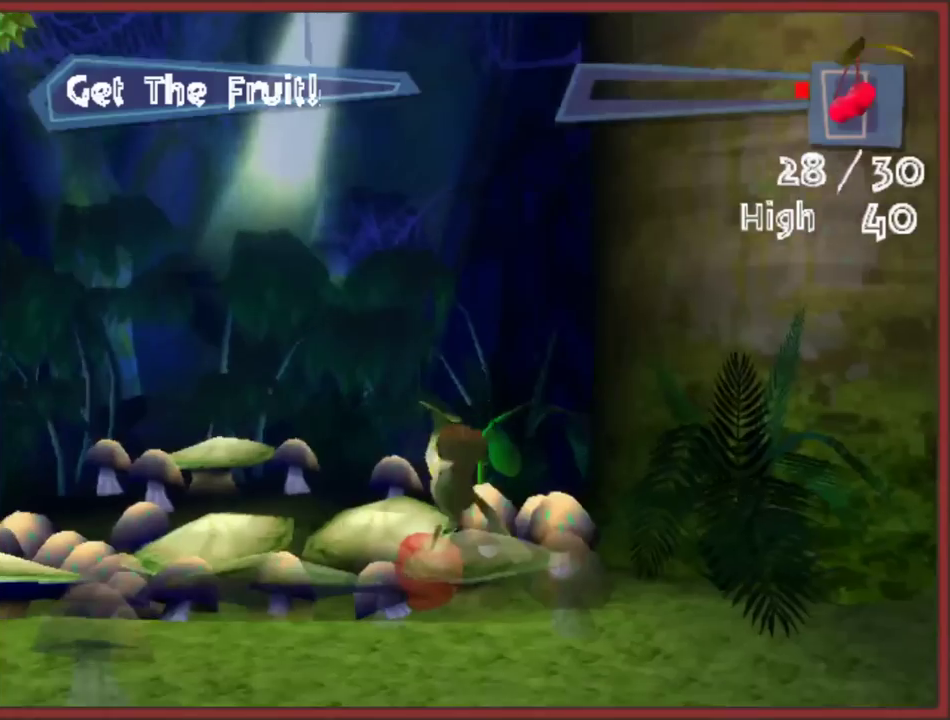
{"buttons": [], "left_stick": "left", "right_stick": "center", "events": [[250, "left_stick", "right"], [417, "left_stick", "center"], [467, "left_stick", "left"]]}
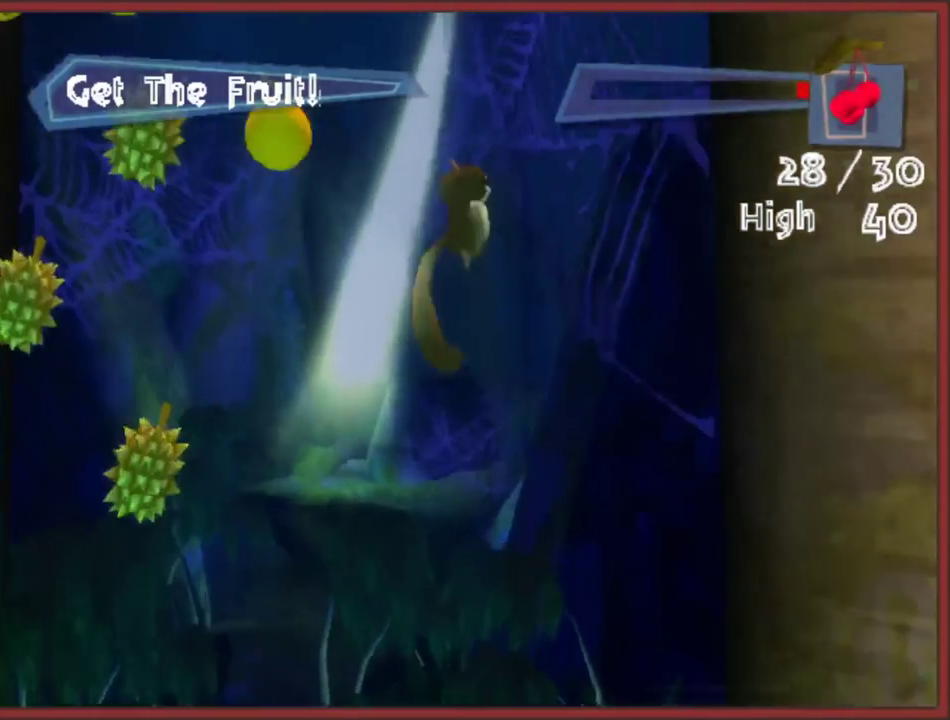
{"buttons": ["A"], "left_stick": "left", "right_stick": "center", "events": [[317, "A", "down"], [433, "A", "up"], [500, "A", "down"]]}
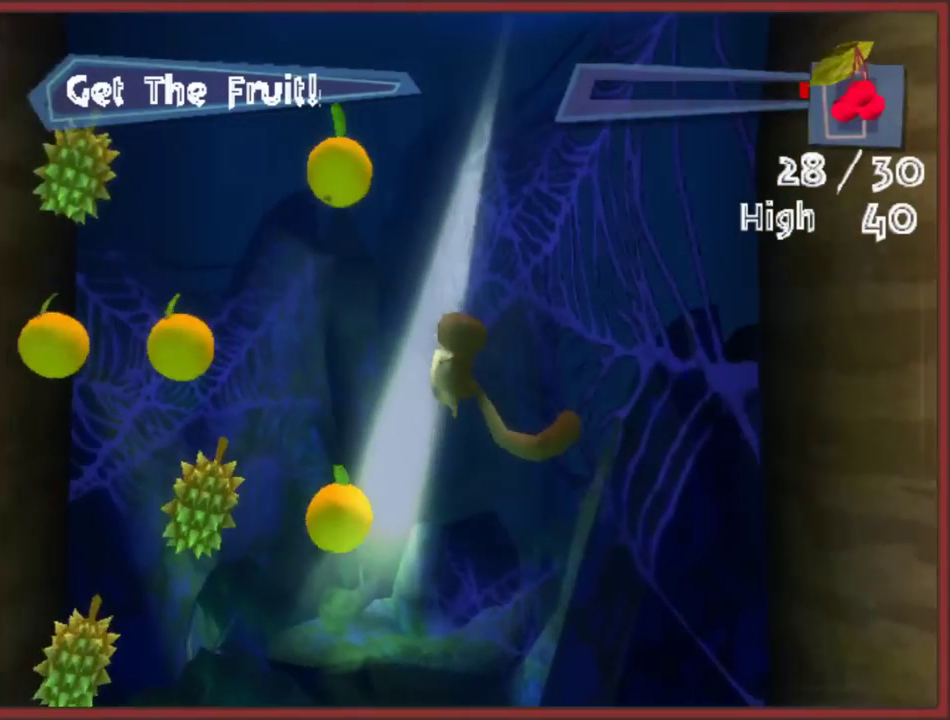
{"buttons": [], "left_stick": "center", "right_stick": "center", "events": [[67, "left_stick", "right"], [100, "A", "up"], [217, "left_stick", "center"]]}
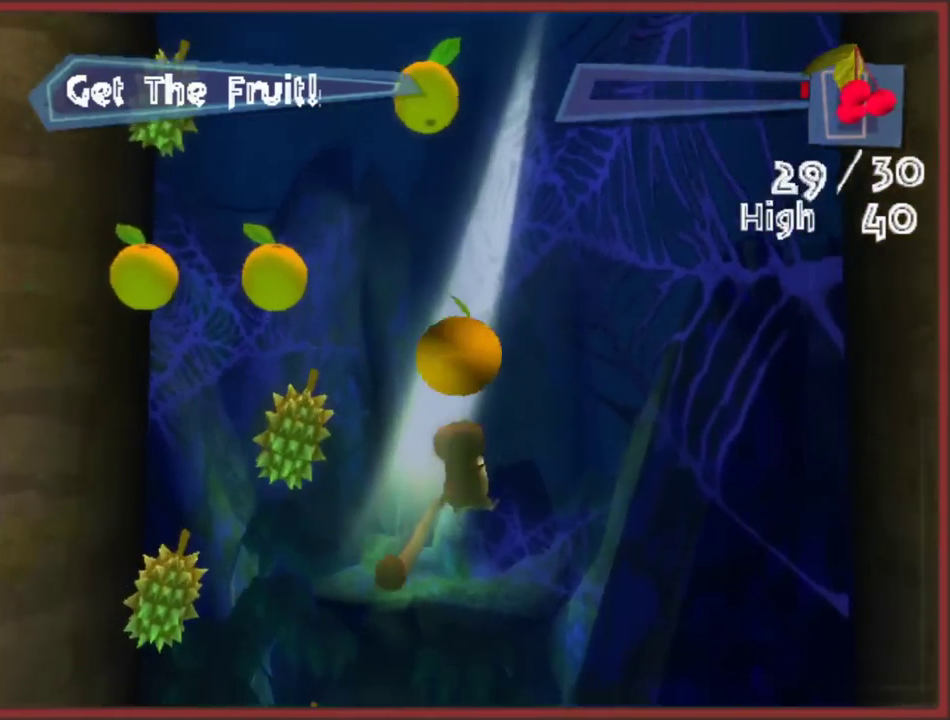
{"buttons": [], "left_stick": "down", "right_stick": "center", "events": [[83, "left_stick", "right"], [233, "left_stick", "center"], [450, "left_stick", "down"]]}
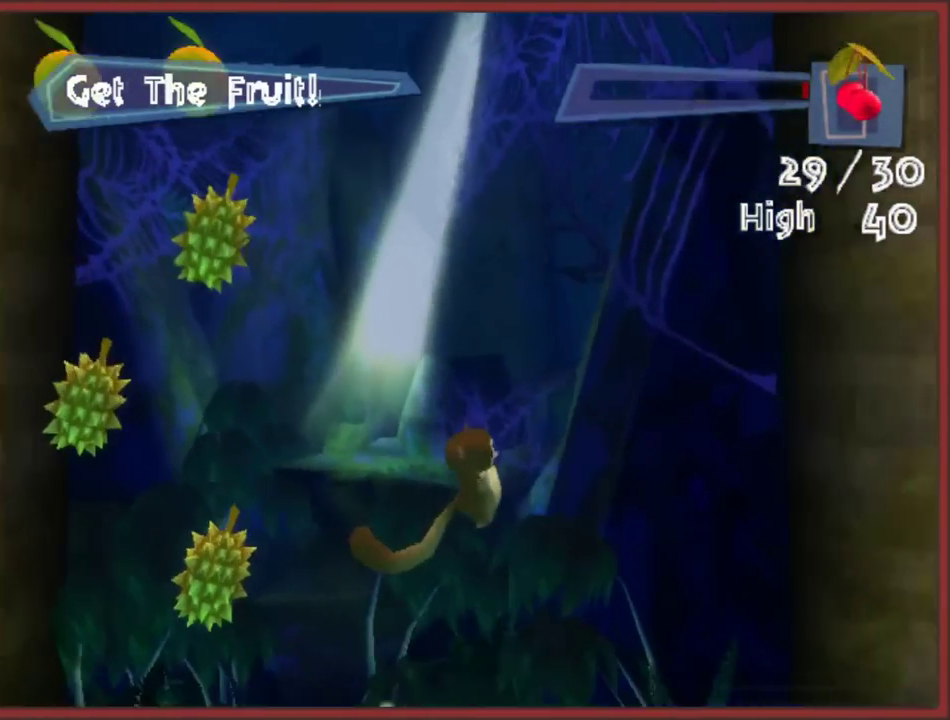
{"buttons": [], "left_stick": "center", "right_stick": "center", "events": [[67, "left_stick", "center"], [167, "left_stick", "left"], [283, "left_stick", "center"]]}
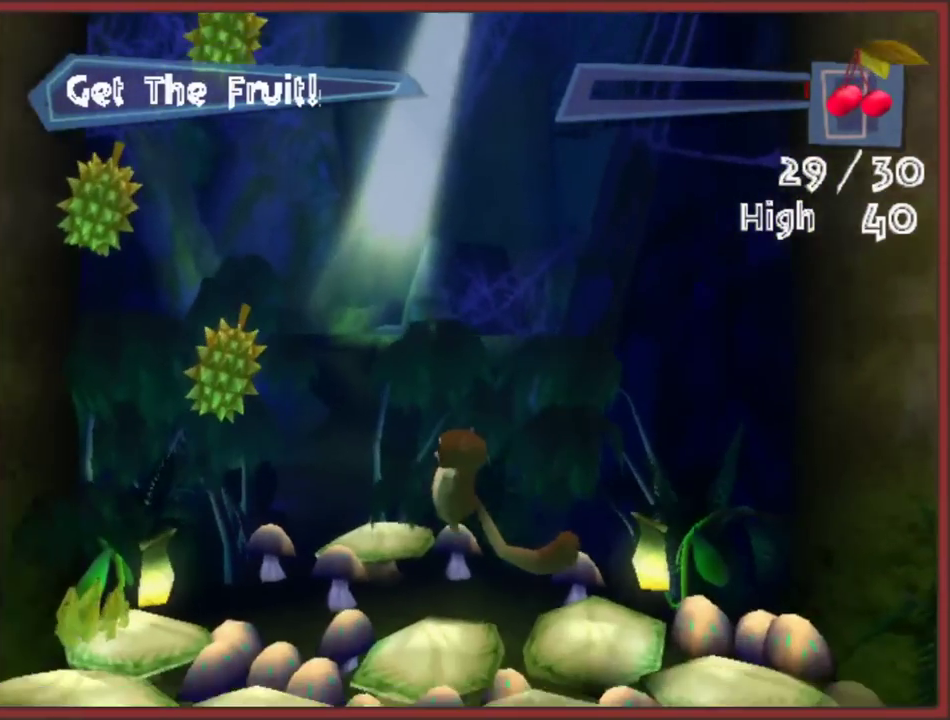
{"buttons": [], "left_stick": "center", "right_stick": "center", "events": []}